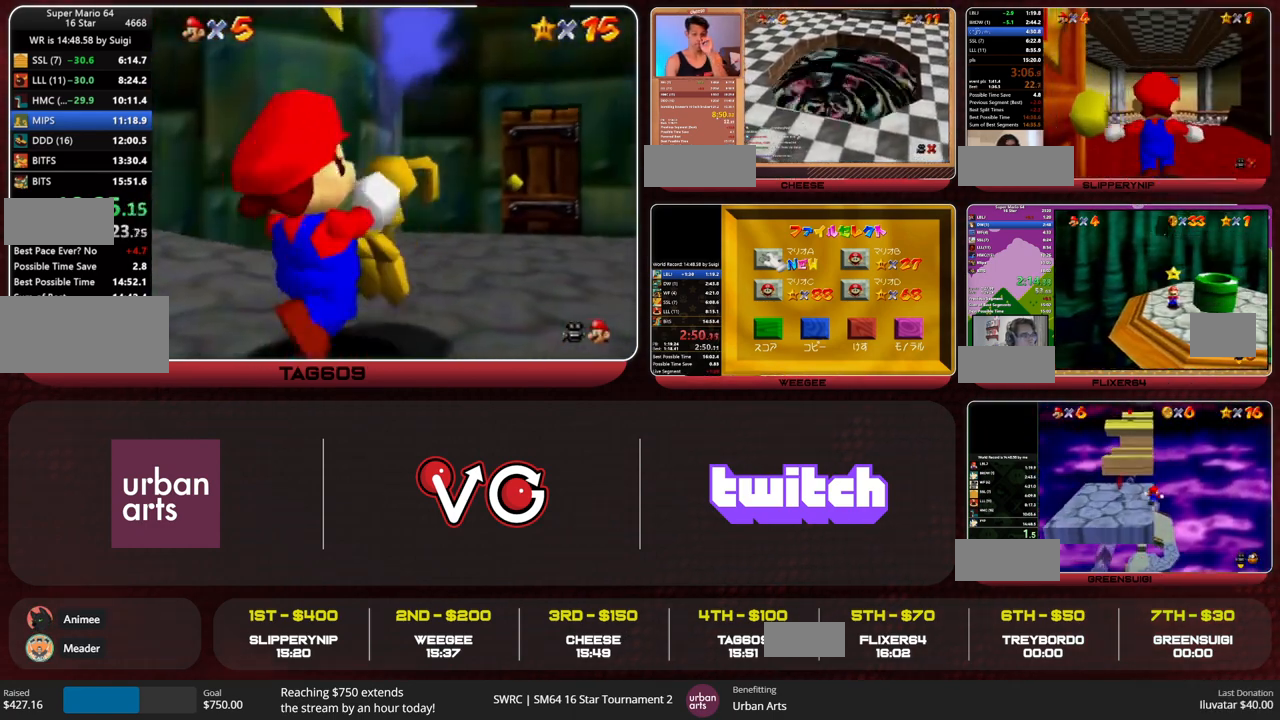
Gameplay with a controller (Nintendo layout); each line is a JSON object with the inputs held at the frame after it. "button_events" lists button changes between this image and that frame as [ms after this image, input, new state], when the widget could be followed in between (sticks are given only as held states). Not read: L3 R3 START.
{"buttons": [], "left_stick": "up-right", "button_events": [[367, "A", "down"], [467, "A", "up"]]}
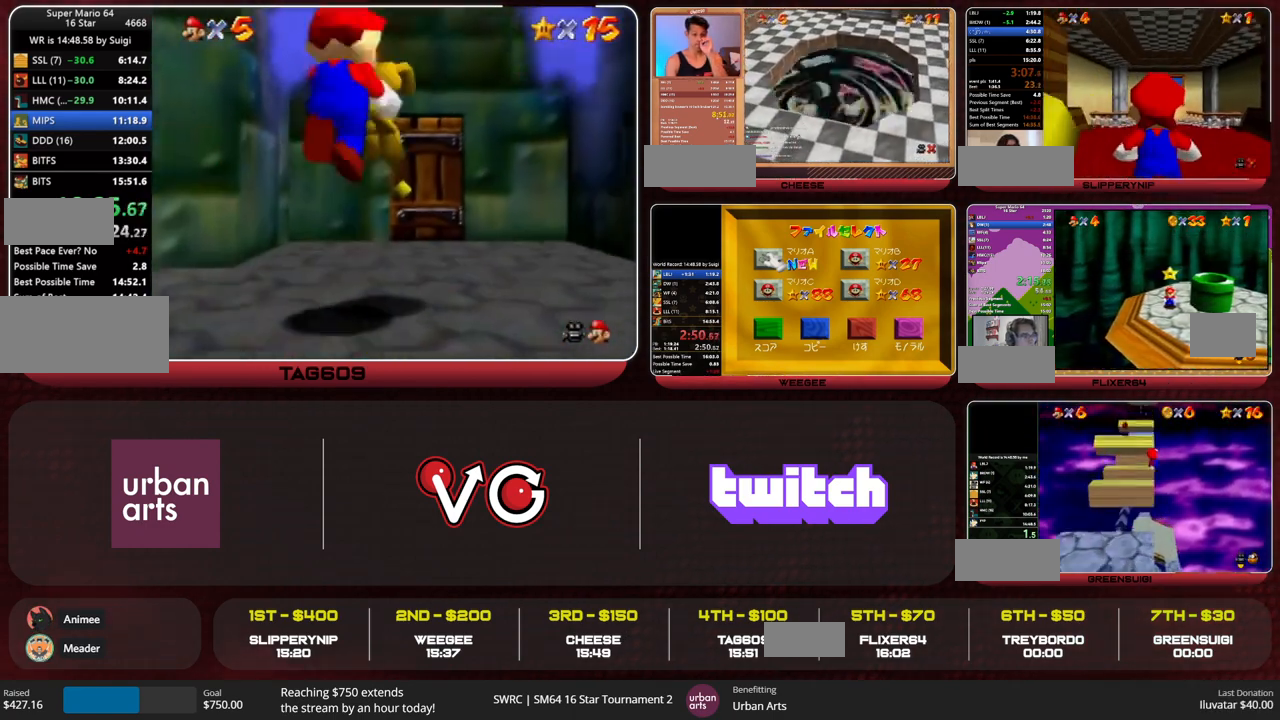
{"buttons": [], "left_stick": "up", "button_events": [[133, "R1", "down"], [200, "R1", "up"]]}
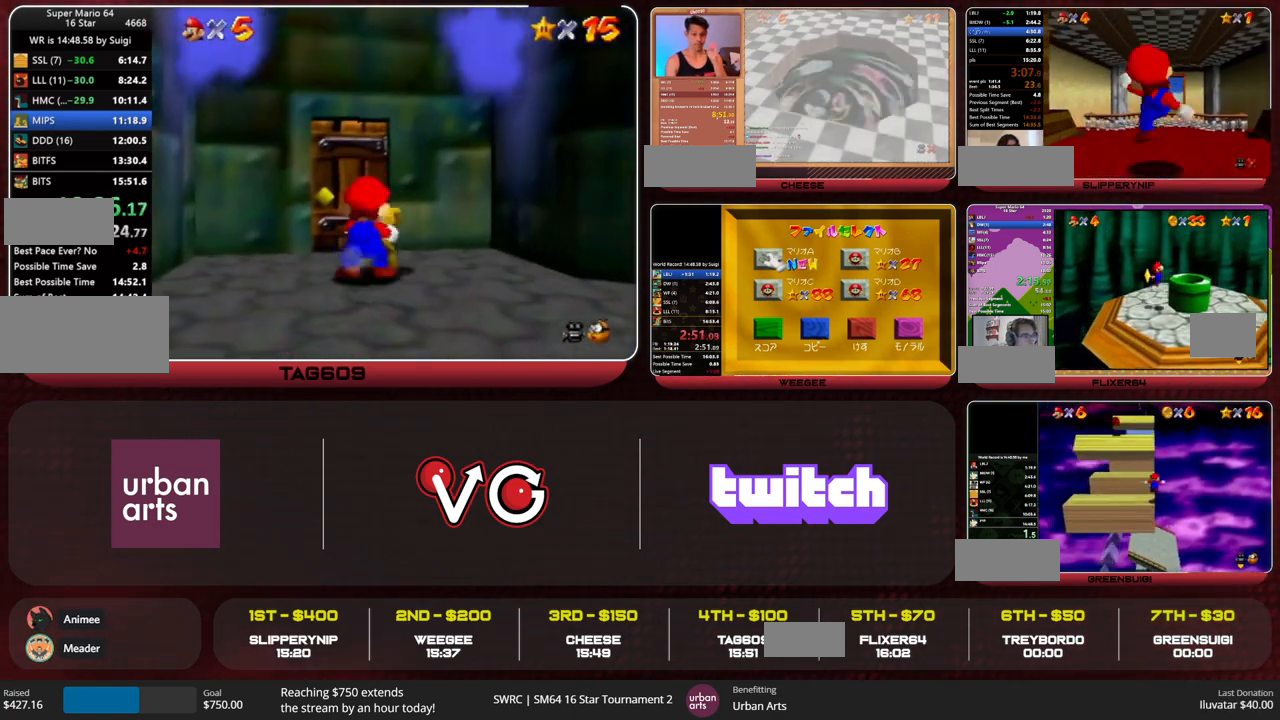
{"buttons": [], "left_stick": "center", "button_events": []}
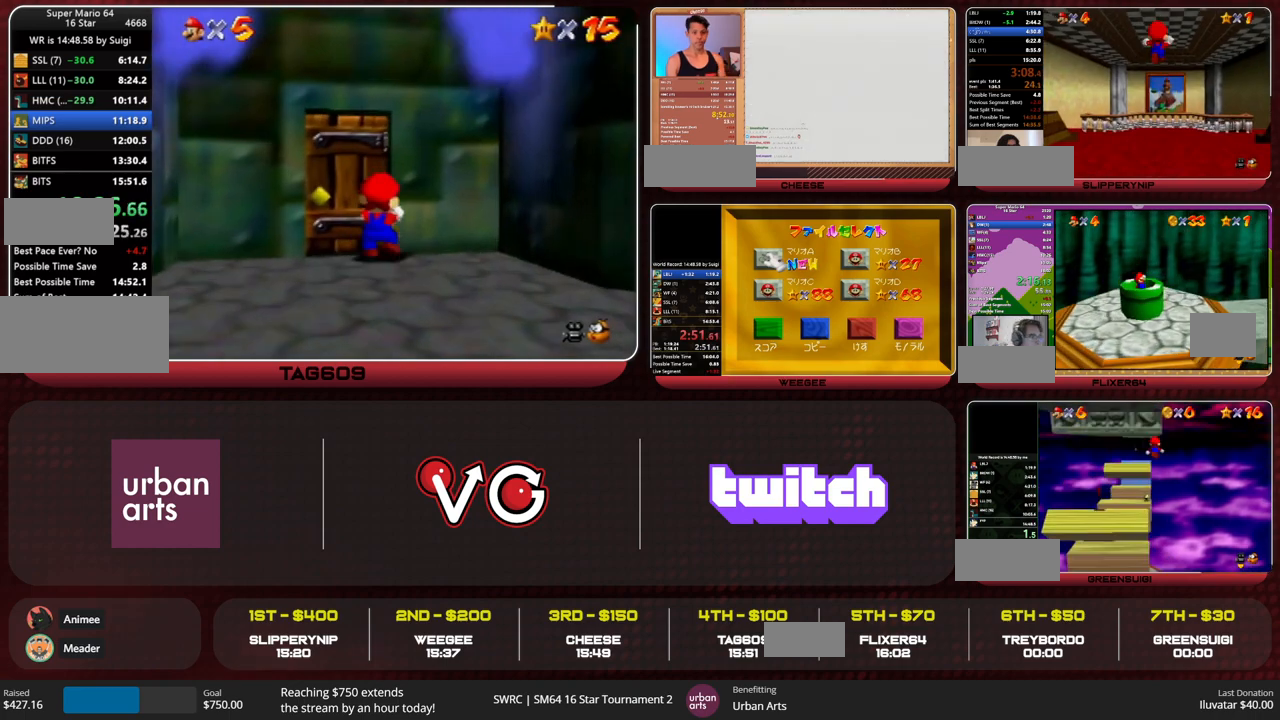
{"buttons": [], "left_stick": "up", "button_events": []}
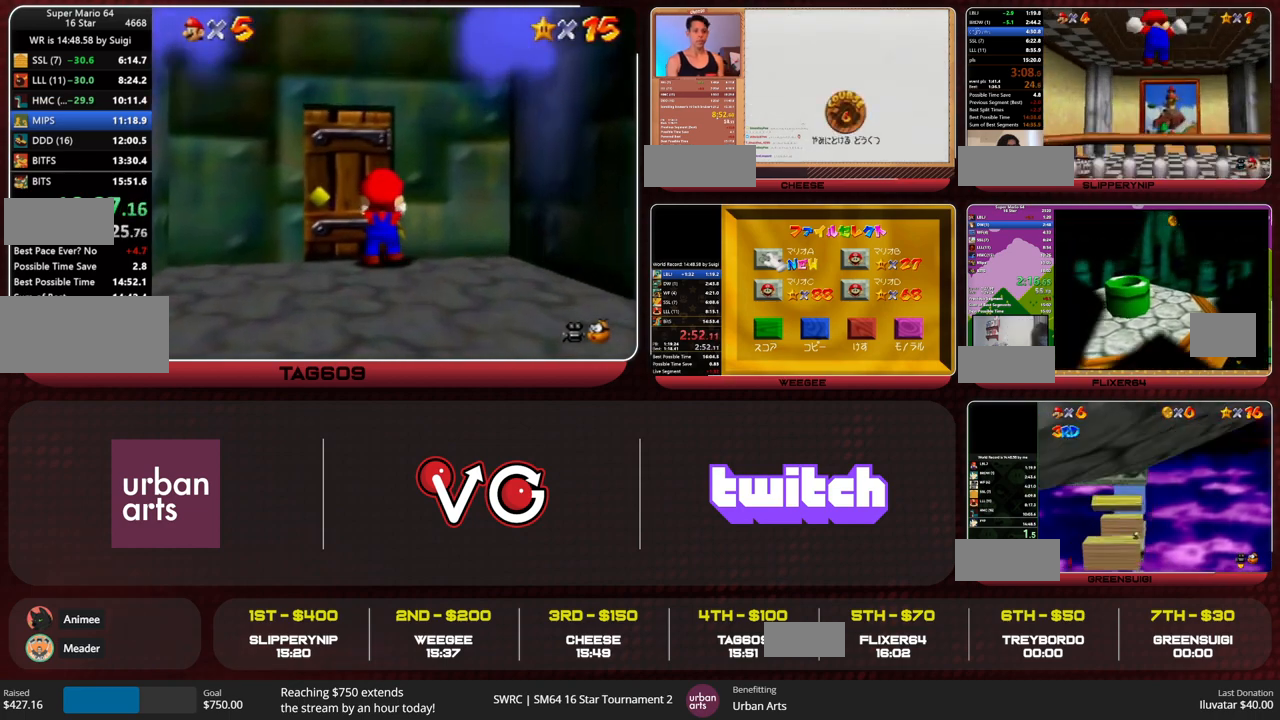
{"buttons": [], "left_stick": "up", "button_events": []}
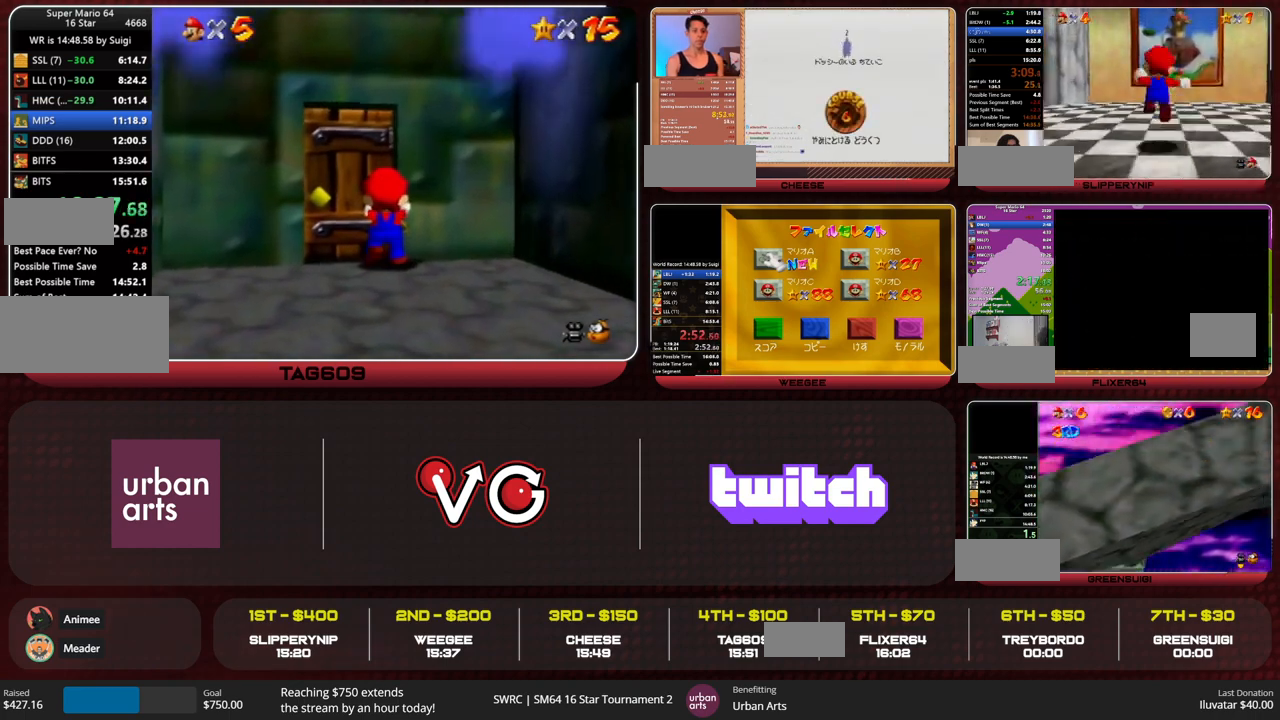
{"buttons": [], "left_stick": "up", "button_events": []}
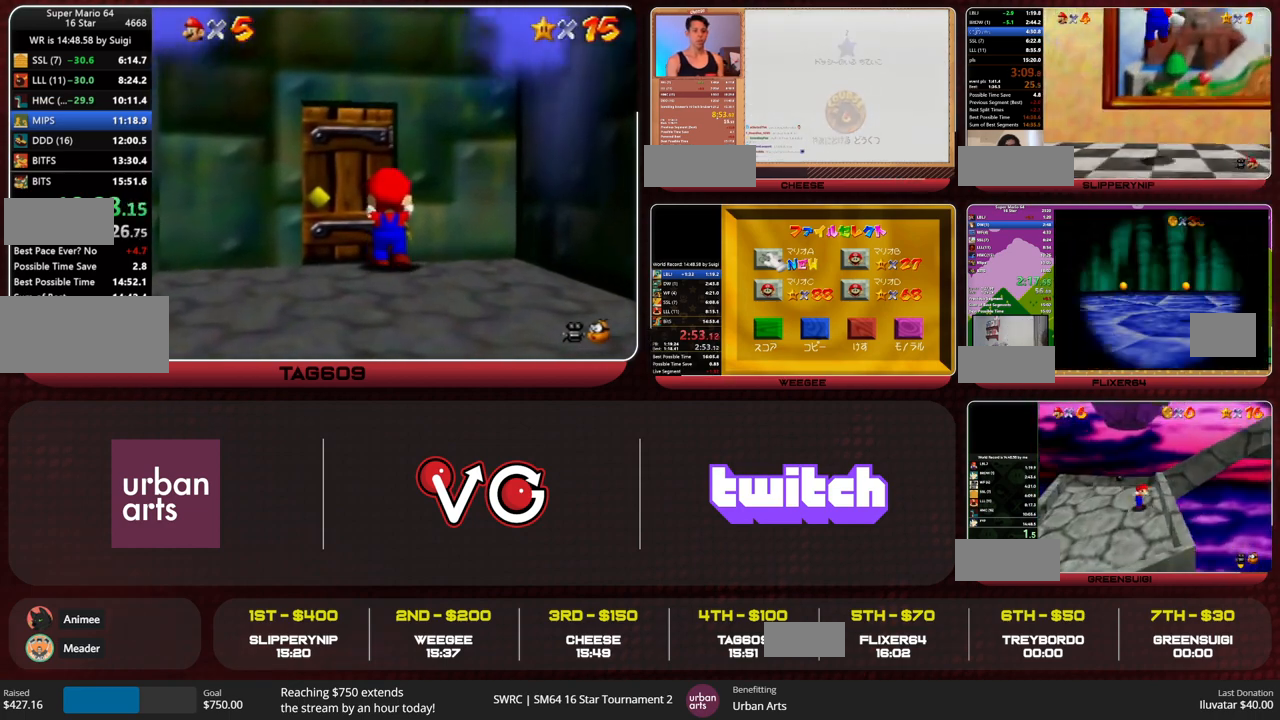
{"buttons": ["Z"], "left_stick": "down-right", "button_events": [[133, "Z", "down"]]}
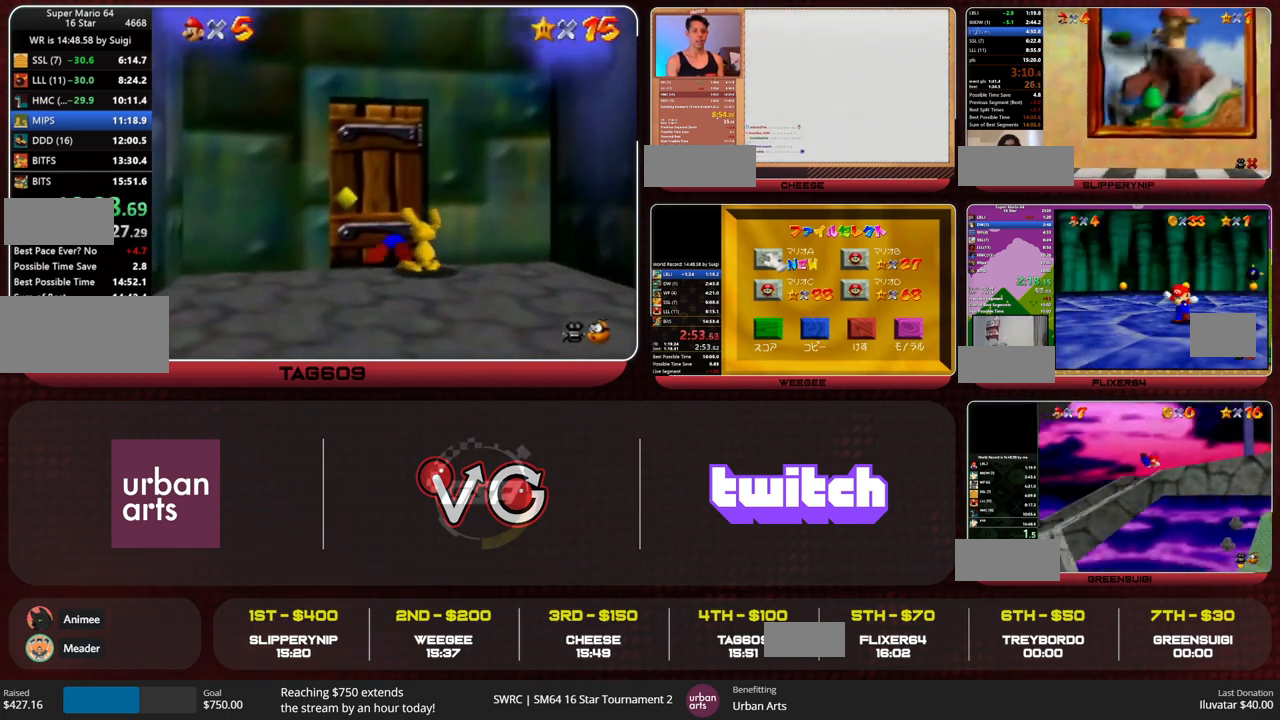
{"buttons": ["Z"], "left_stick": "down", "button_events": [[433, "B", "down"], [500, "B", "up"]]}
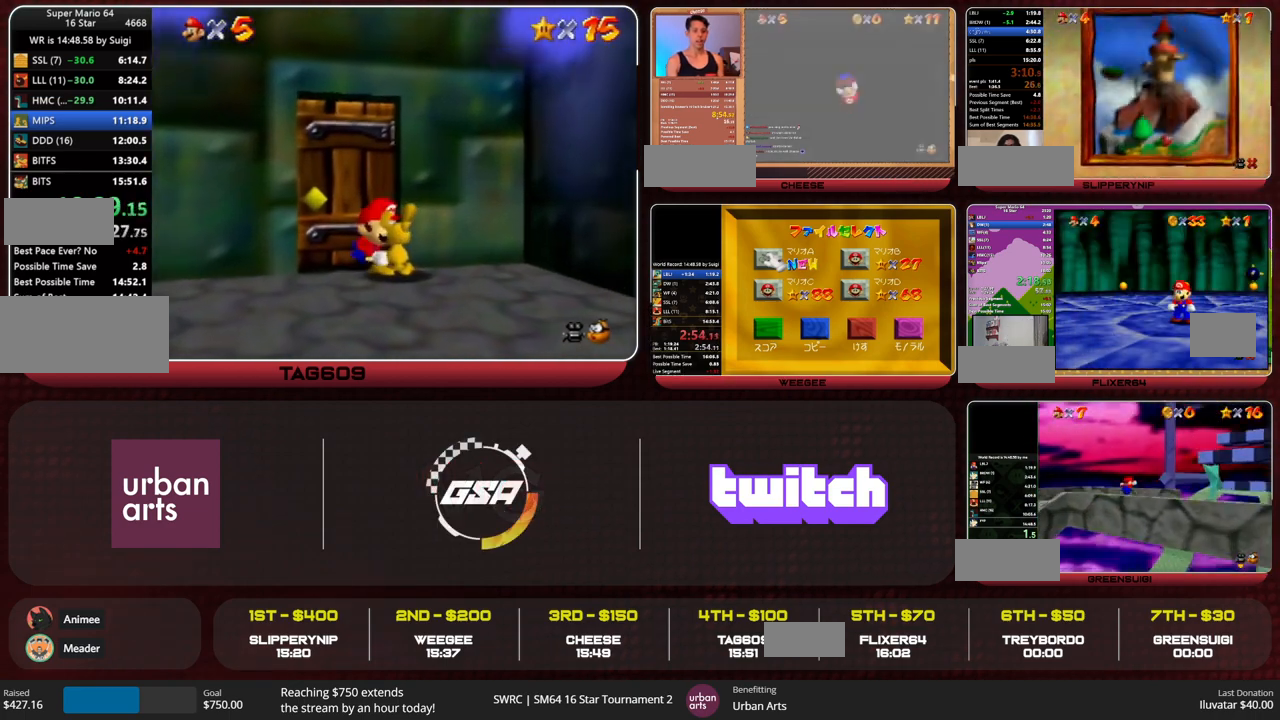
{"buttons": [], "left_stick": "down", "button_events": [[100, "Z", "up"]]}
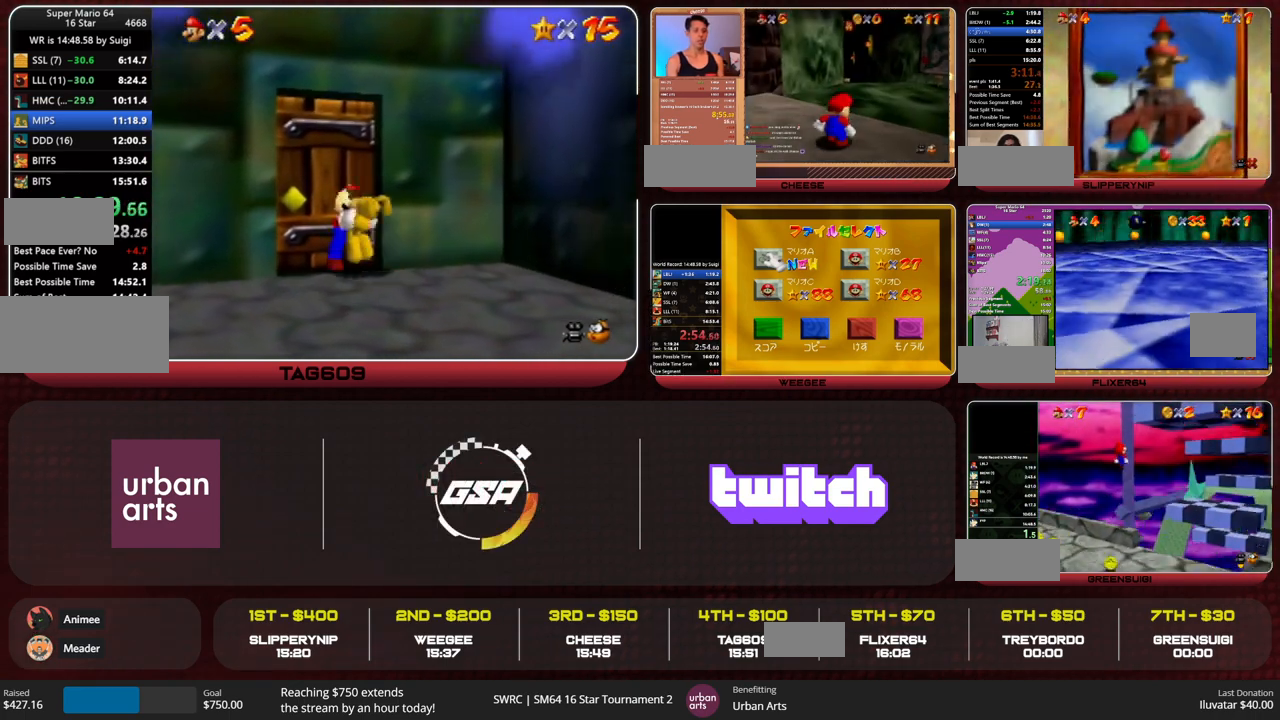
{"buttons": [], "left_stick": "down", "button_events": [[133, "A", "down"], [233, "A", "up"], [300, "R1", "down"], [333, "C_DOWN", "down"], [467, "R1", "up"], [500, "C_DOWN", "up"]]}
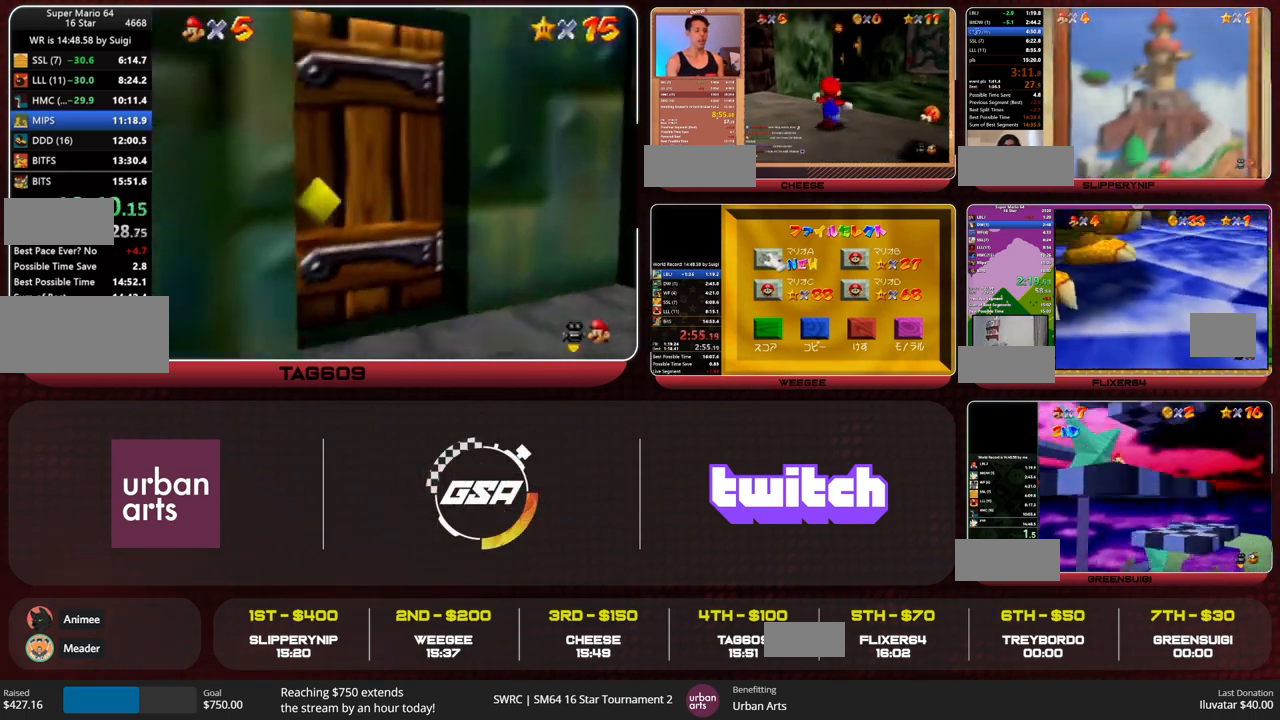
{"buttons": [], "left_stick": "up-left", "button_events": []}
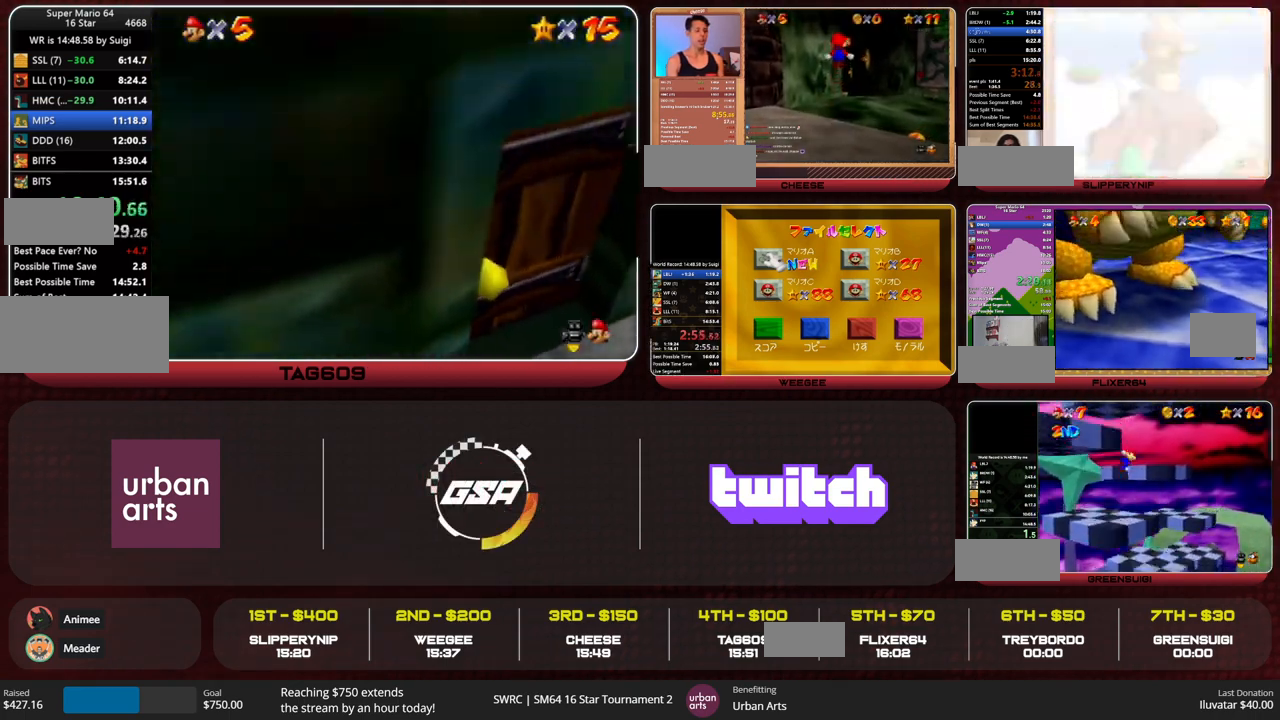
{"buttons": [], "left_stick": "up", "button_events": [[67, "A", "down"], [233, "A", "up"]]}
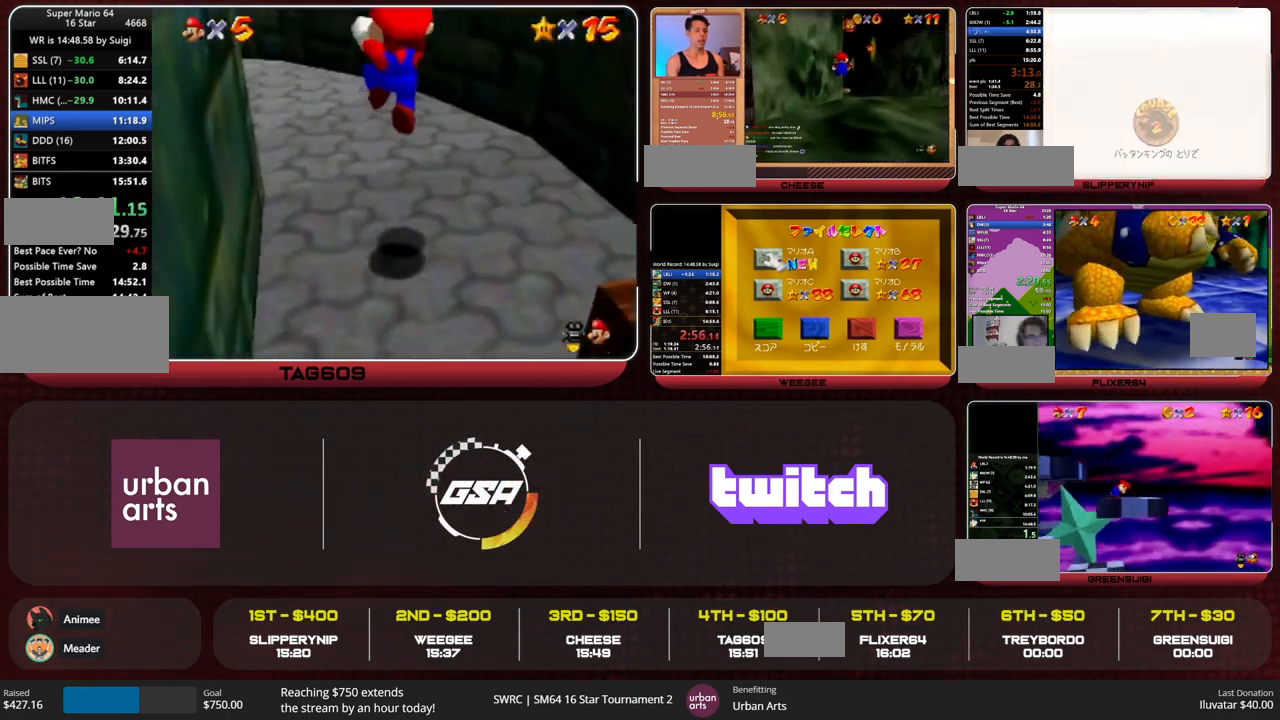
{"buttons": ["A"], "left_stick": "up-left", "button_events": [[467, "A", "down"]]}
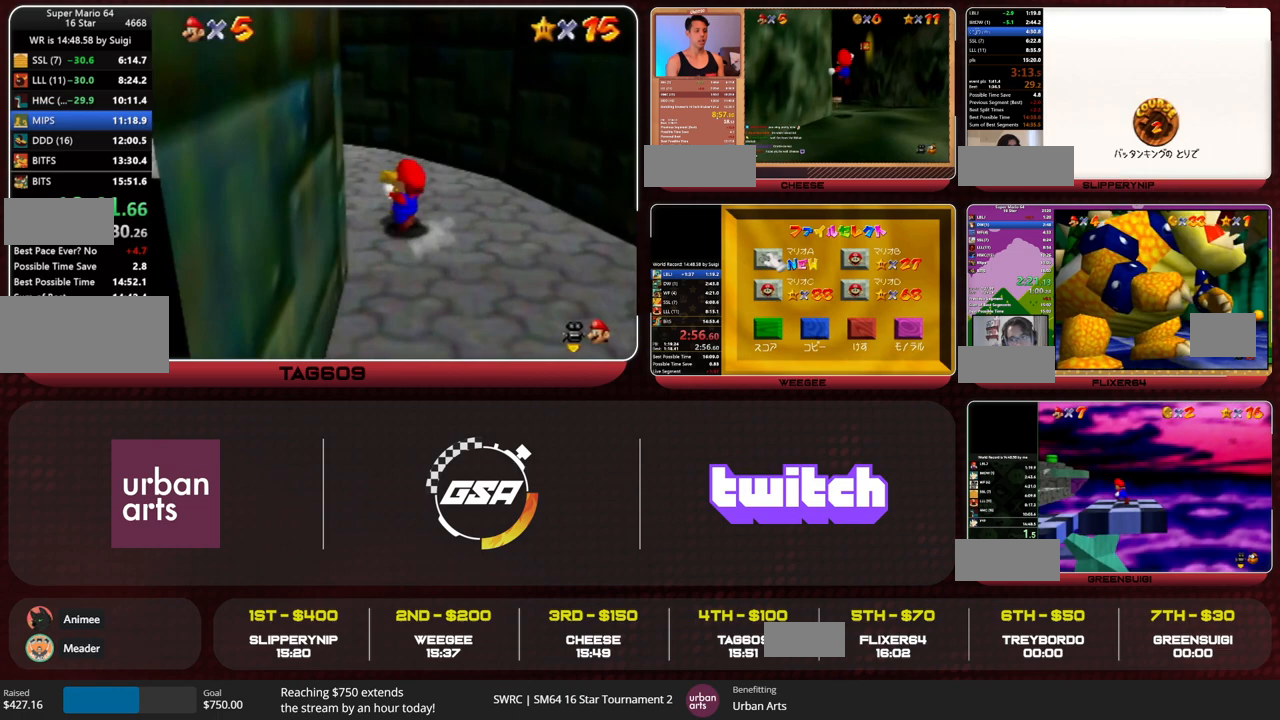
{"buttons": [], "left_stick": "up-left", "button_events": [[33, "A", "up"]]}
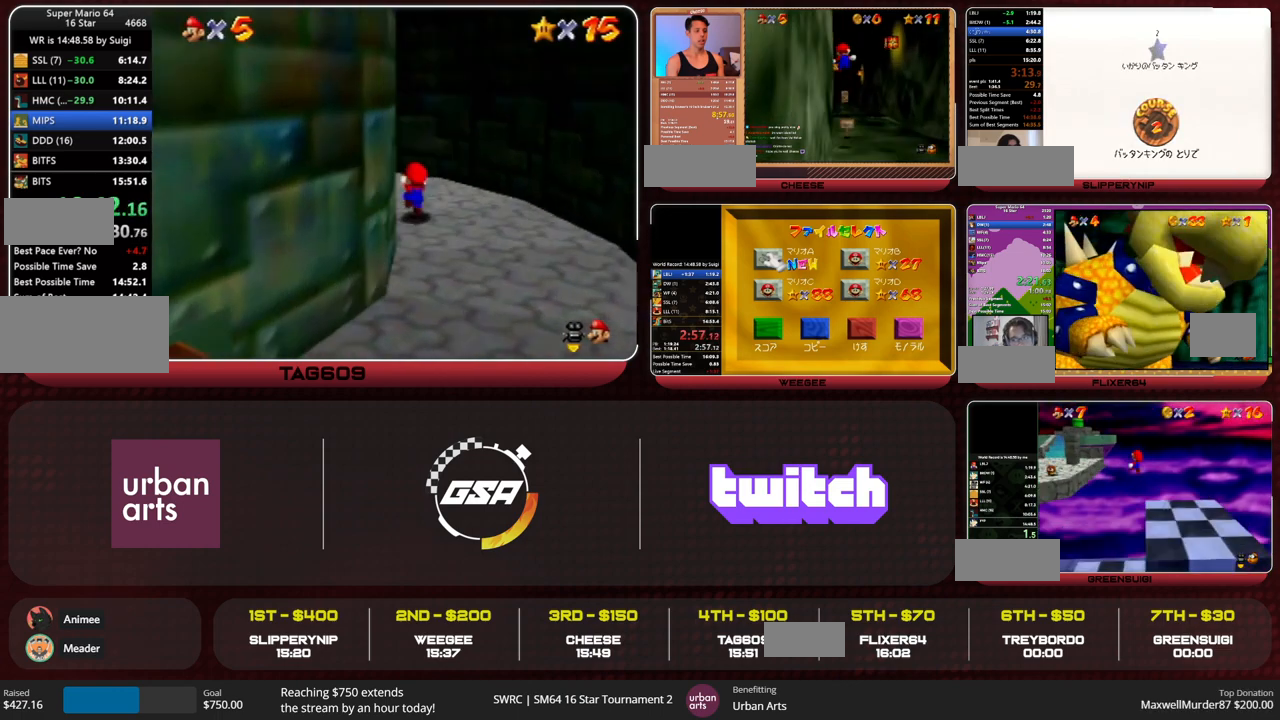
{"buttons": [], "left_stick": "up-left", "button_events": []}
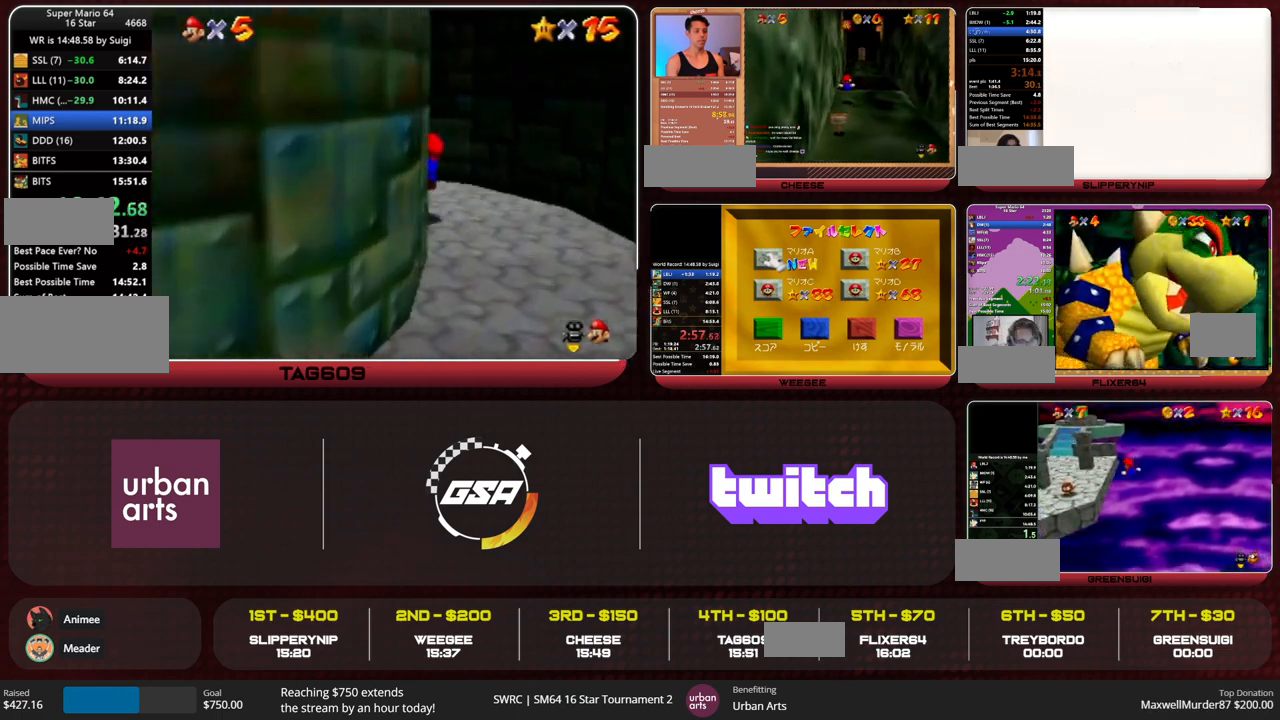
{"buttons": [], "left_stick": "up-left", "button_events": [[367, "A", "down"], [433, "A", "up"]]}
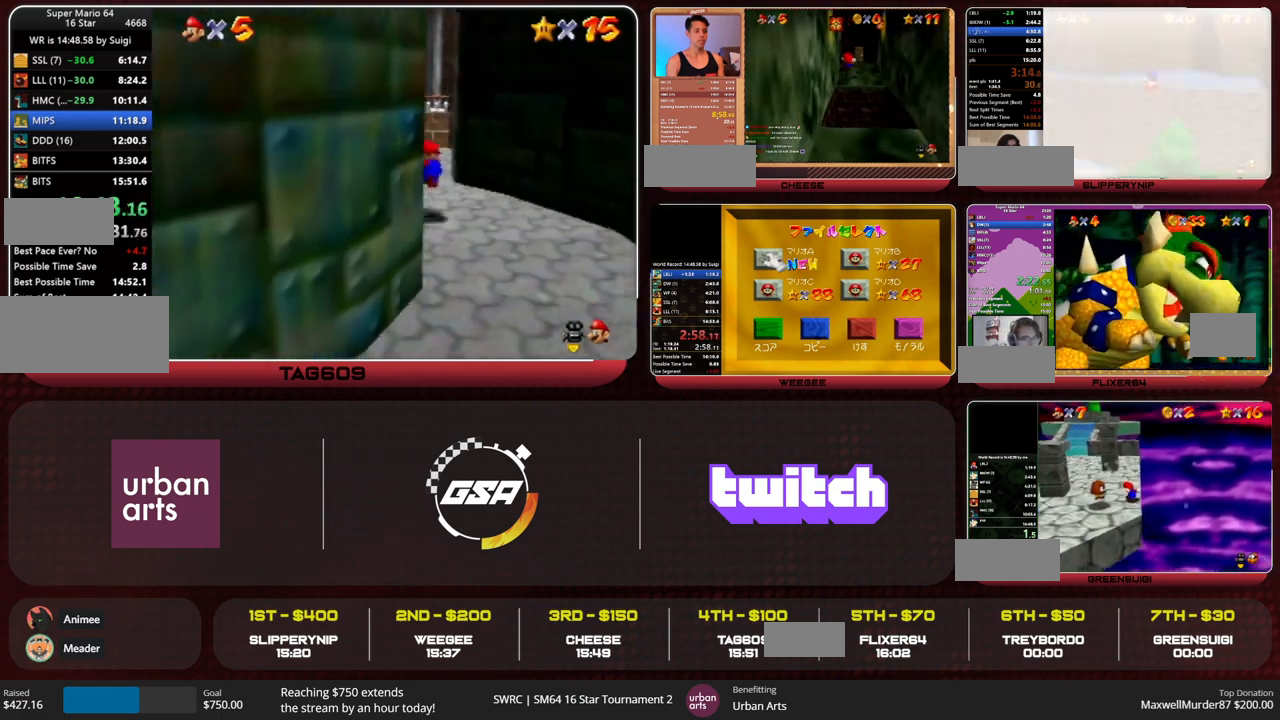
{"buttons": [], "left_stick": "up-right", "button_events": [[400, "A", "down"], [500, "A", "up"]]}
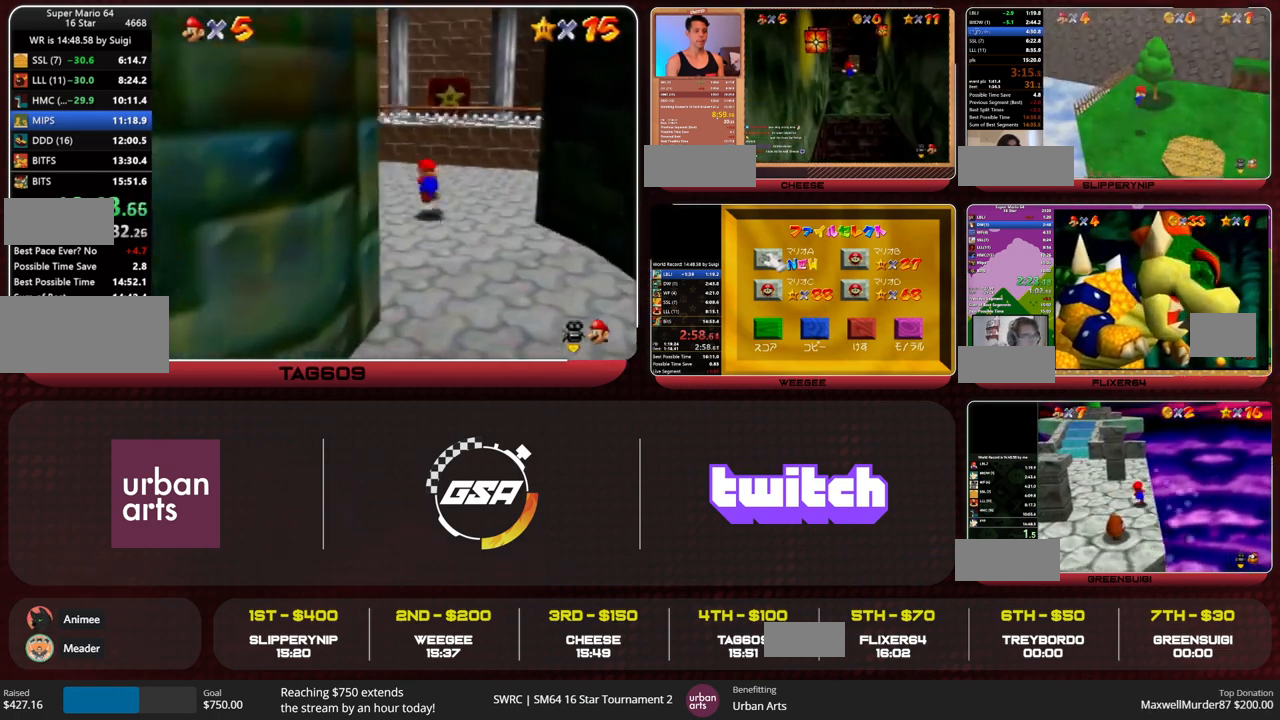
{"buttons": ["A"], "left_stick": "up-right", "button_events": [[500, "A", "down"]]}
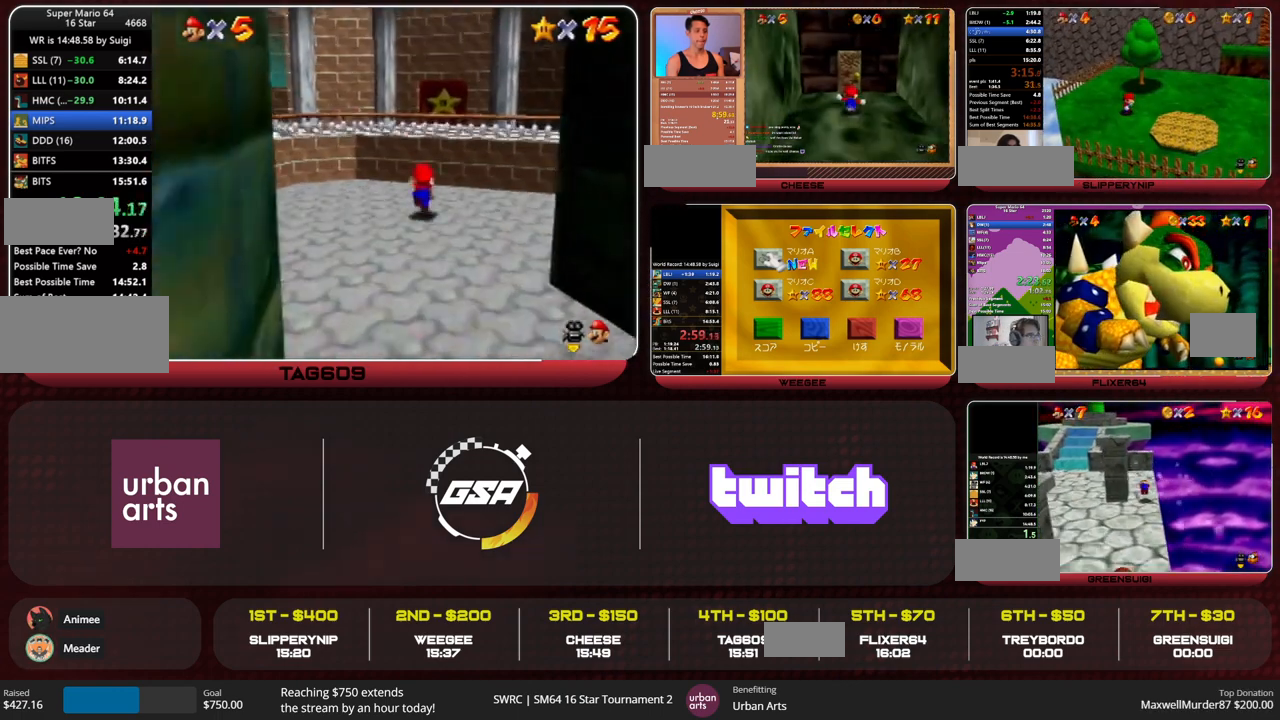
{"buttons": ["C_LEFT"], "left_stick": "center", "button_events": [[300, "C_LEFT", "down"], [400, "A", "up"], [400, "C_LEFT", "up"], [467, "C_LEFT", "down"]]}
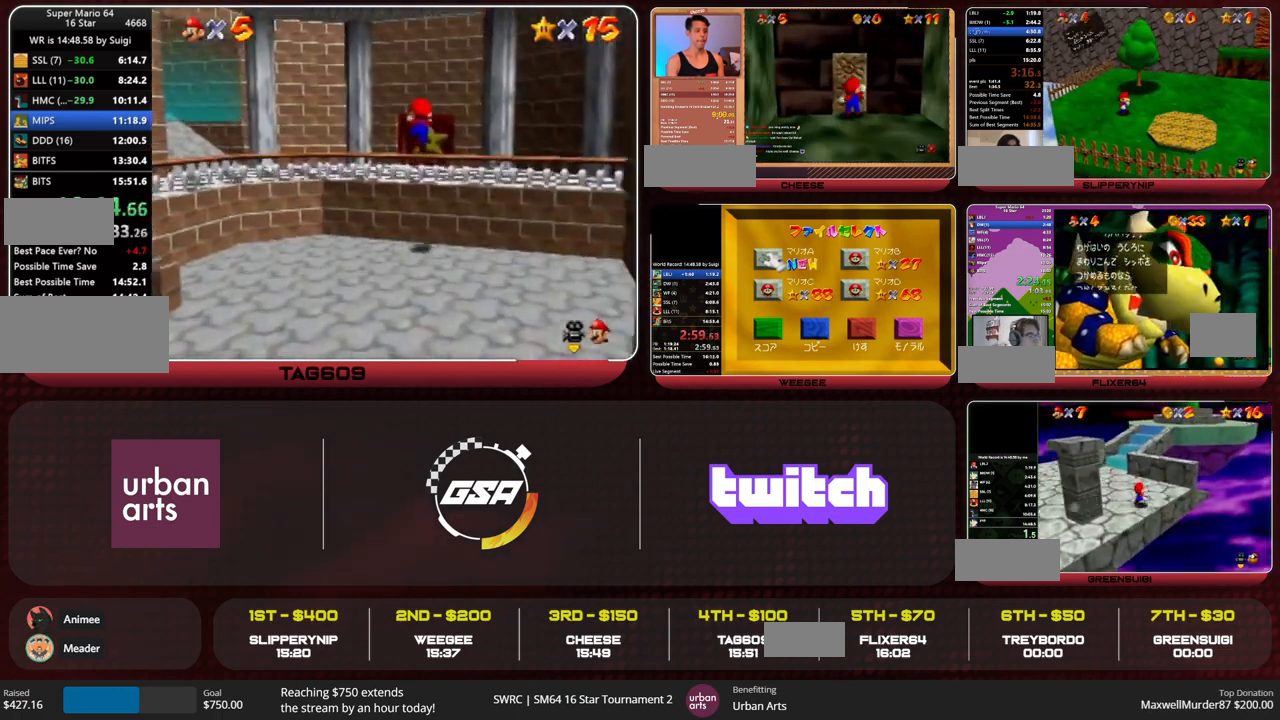
{"buttons": [], "left_stick": "center", "button_events": [[33, "C_LEFT", "up"]]}